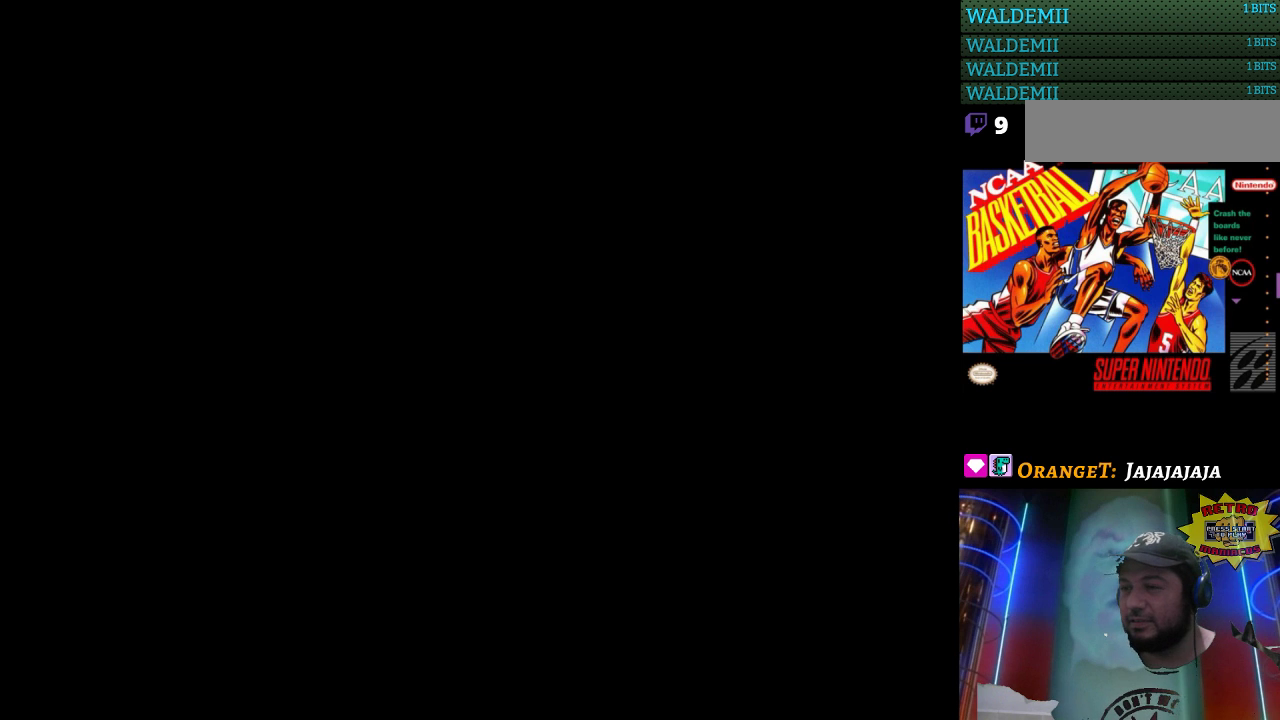
Gameplay with a controller (Nintendo layout); each line is a JSON object with the inputs held at the frame after it. "events" lists button and stick changes between this image and that frame as [ms after this image, input, new state], when the widget could be followed in between. Not read: L3 R3.
{"buttons": [], "events": []}
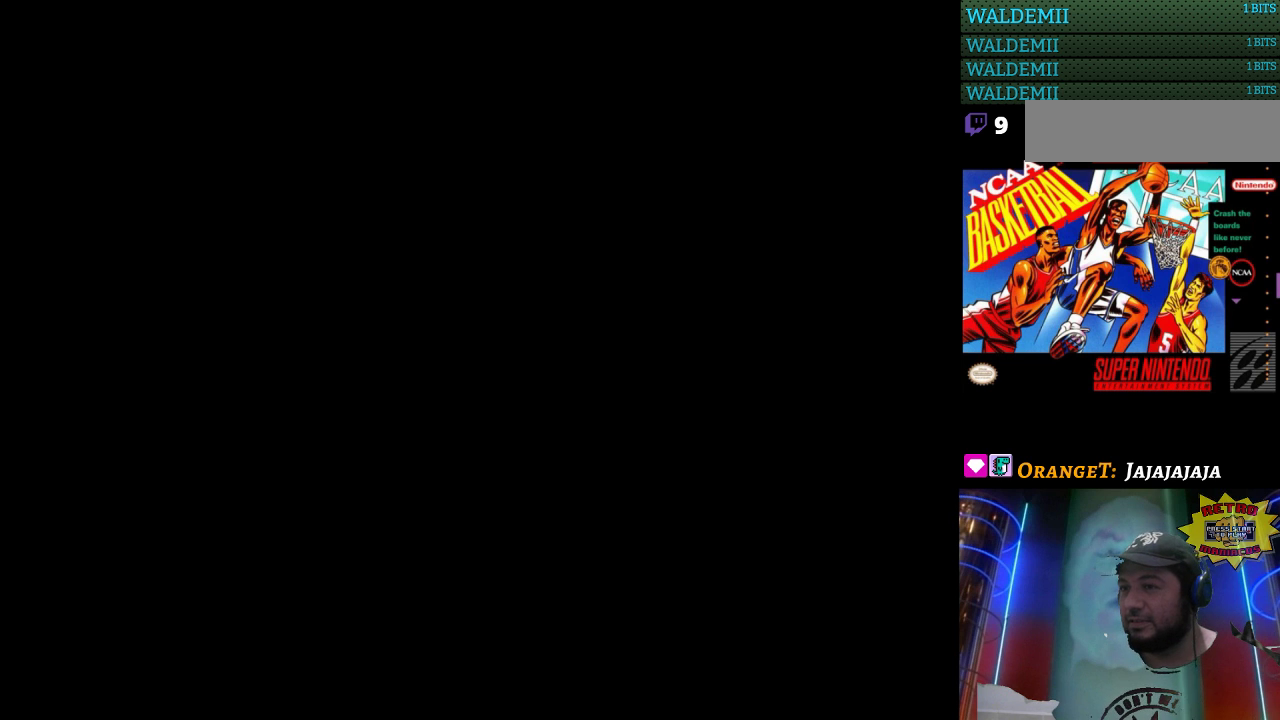
{"buttons": [], "events": []}
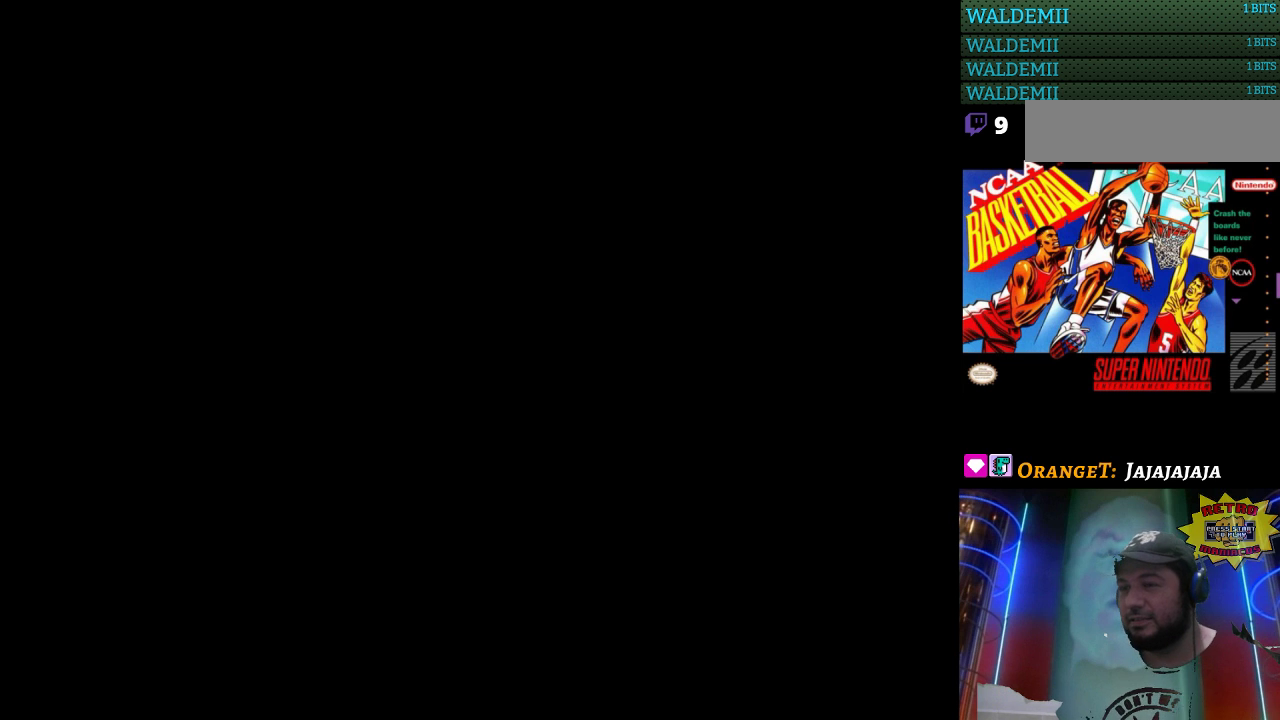
{"buttons": [], "events": []}
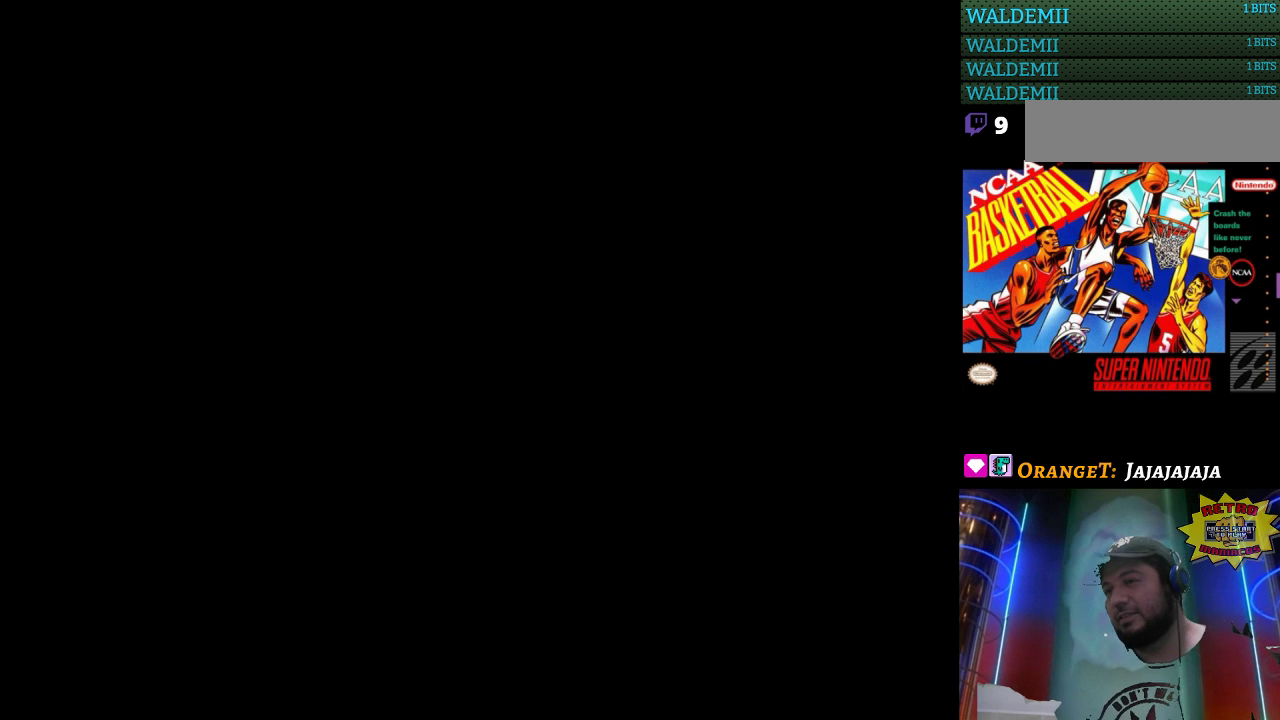
{"buttons": [], "events": []}
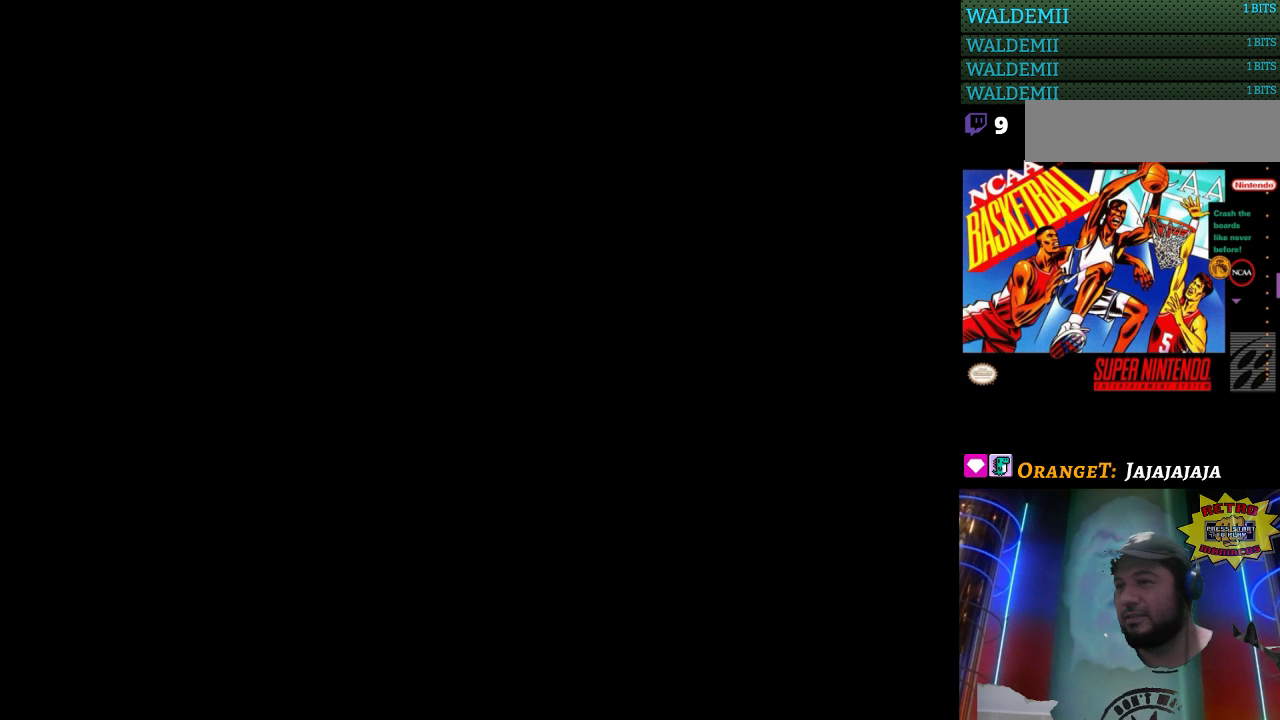
{"buttons": [], "events": []}
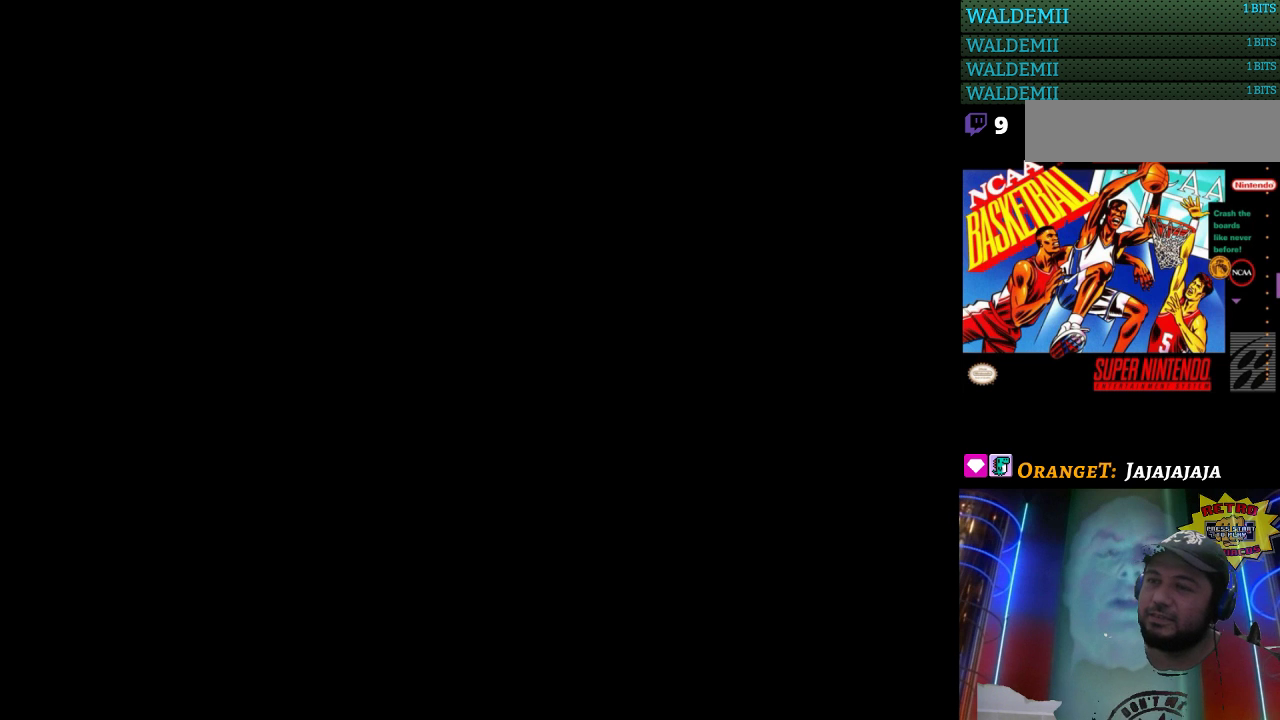
{"buttons": [], "events": []}
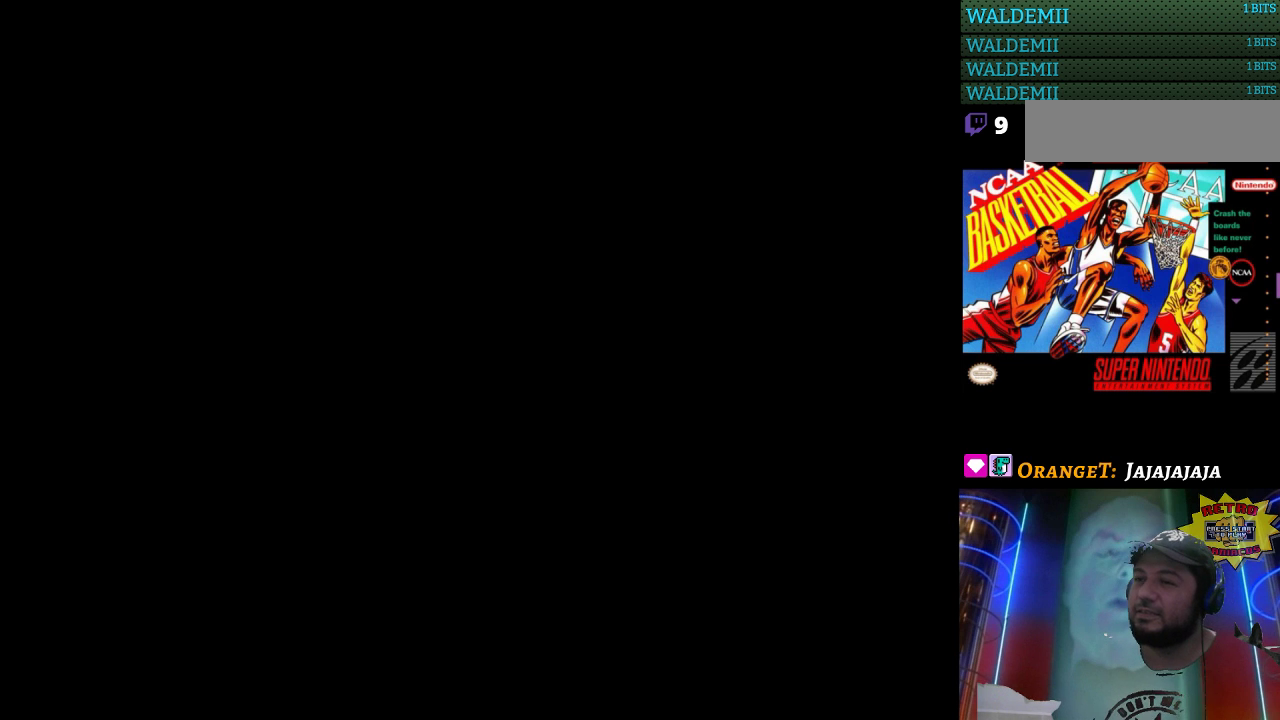
{"buttons": [], "events": []}
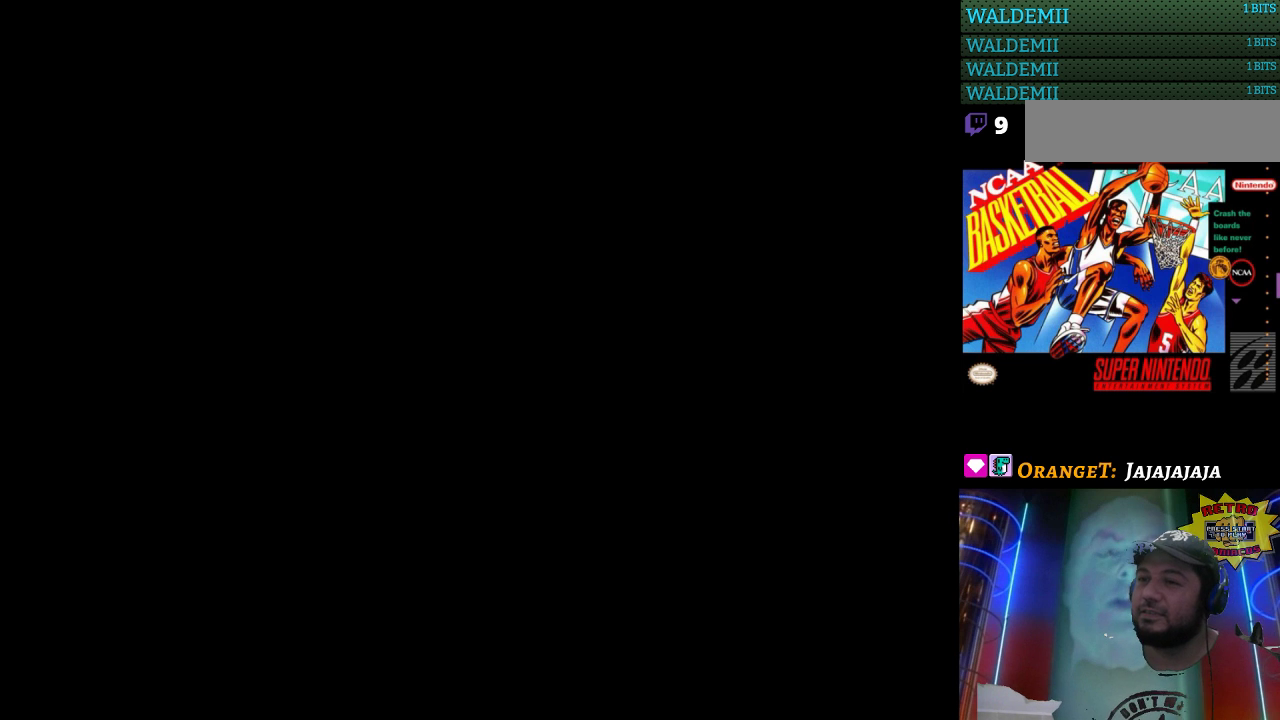
{"buttons": [], "events": []}
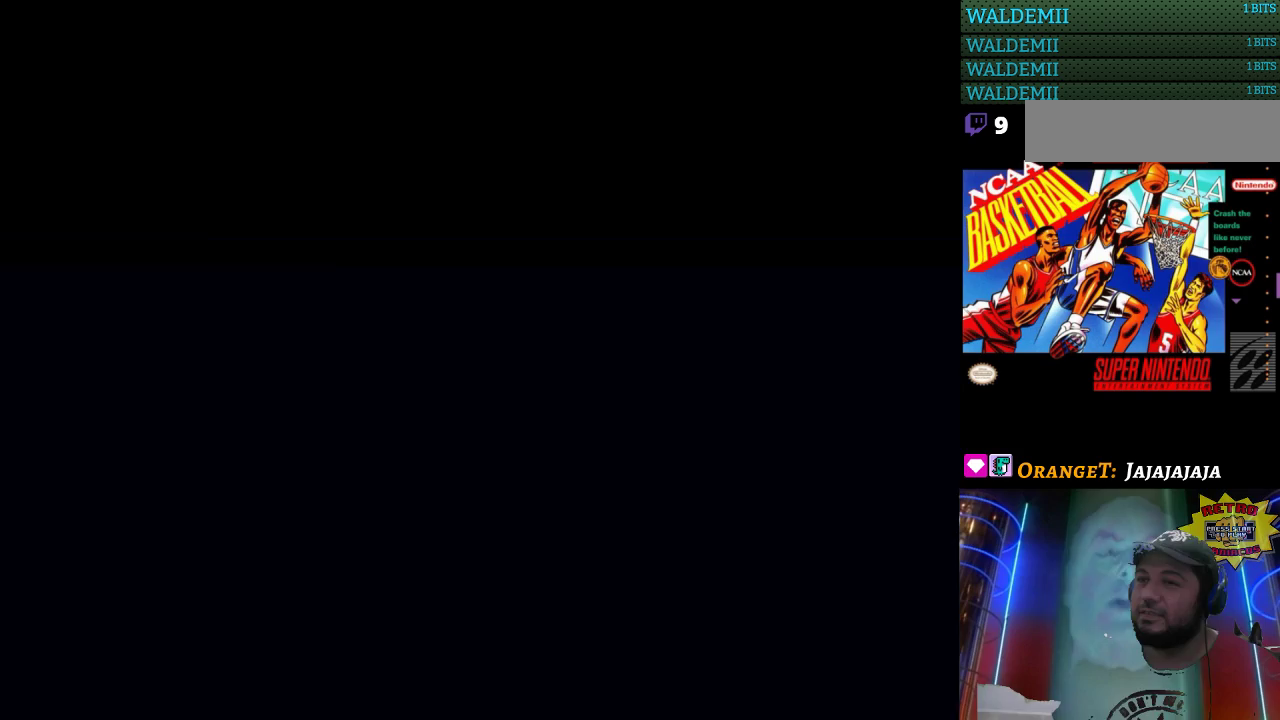
{"buttons": [], "events": []}
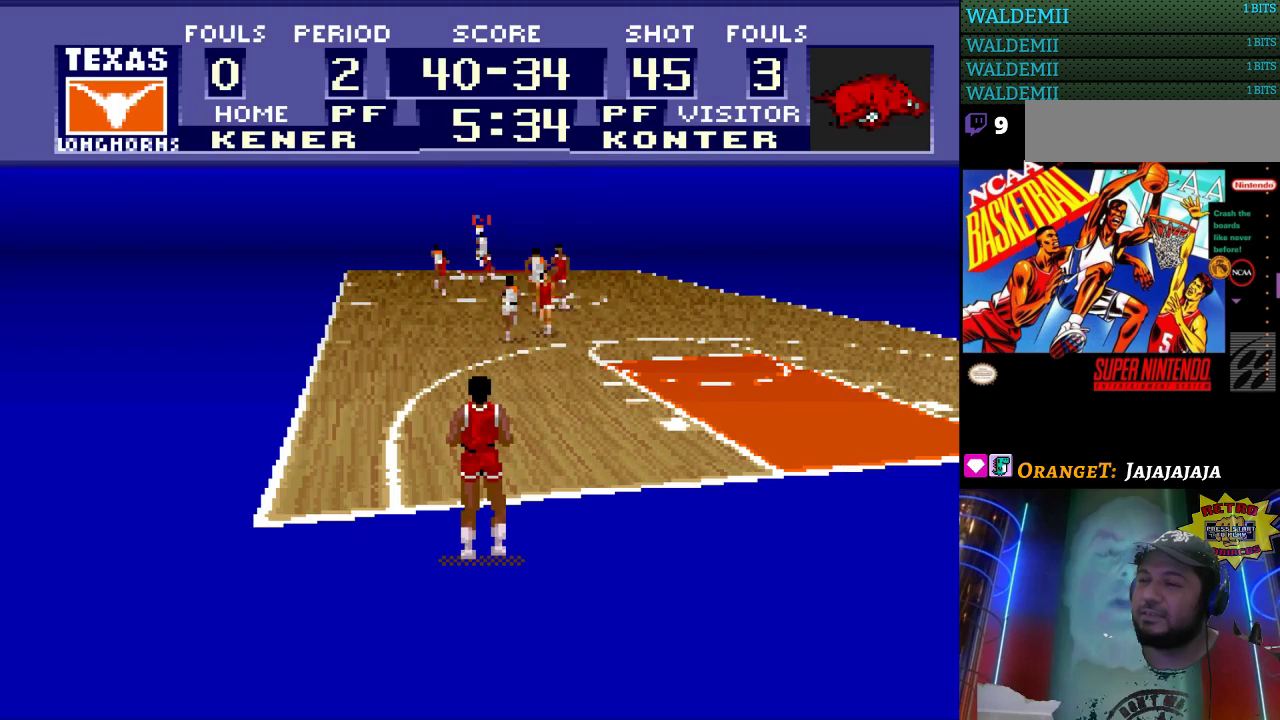
{"buttons": [], "events": []}
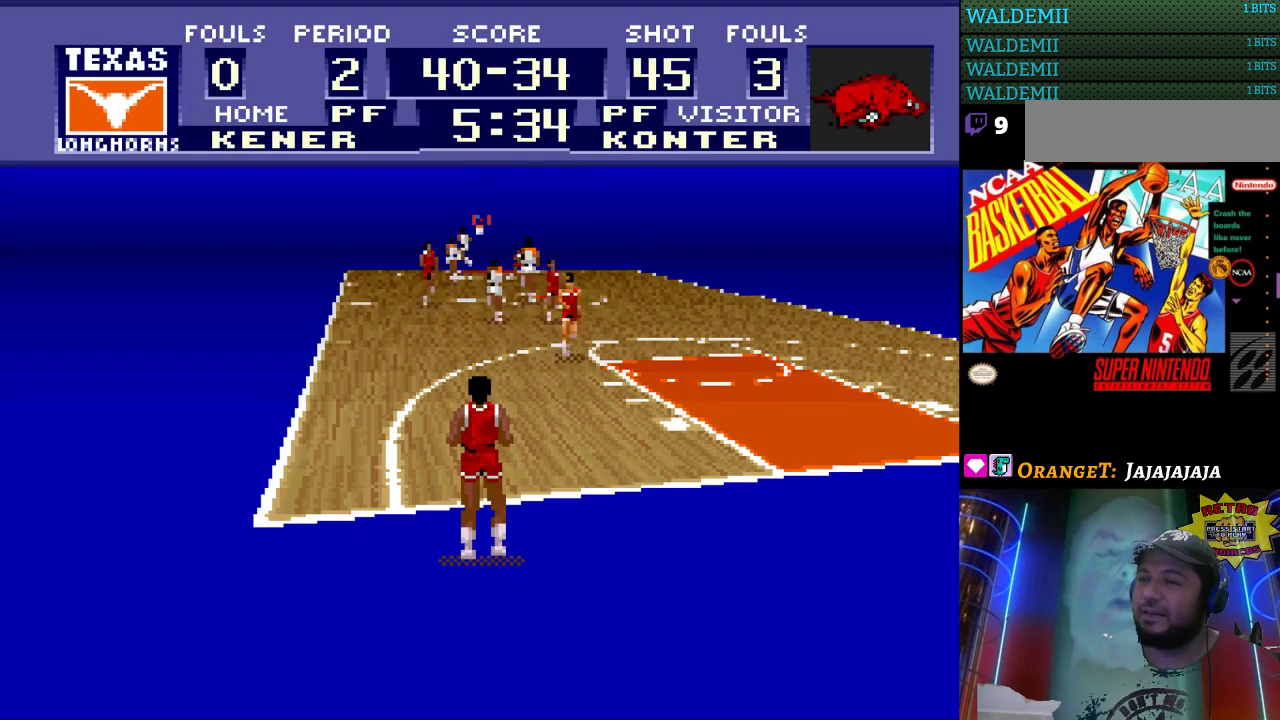
{"buttons": [], "events": [[367, "A", "down"], [500, "A", "up"]]}
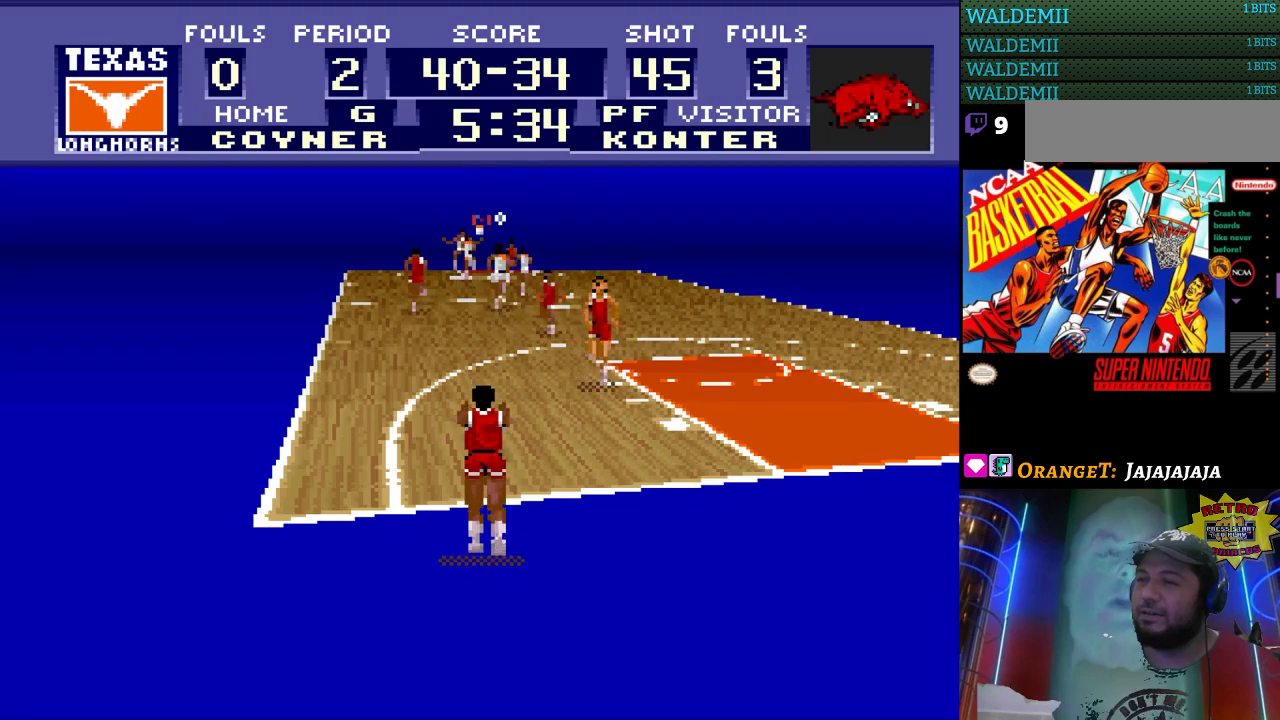
{"buttons": [], "events": []}
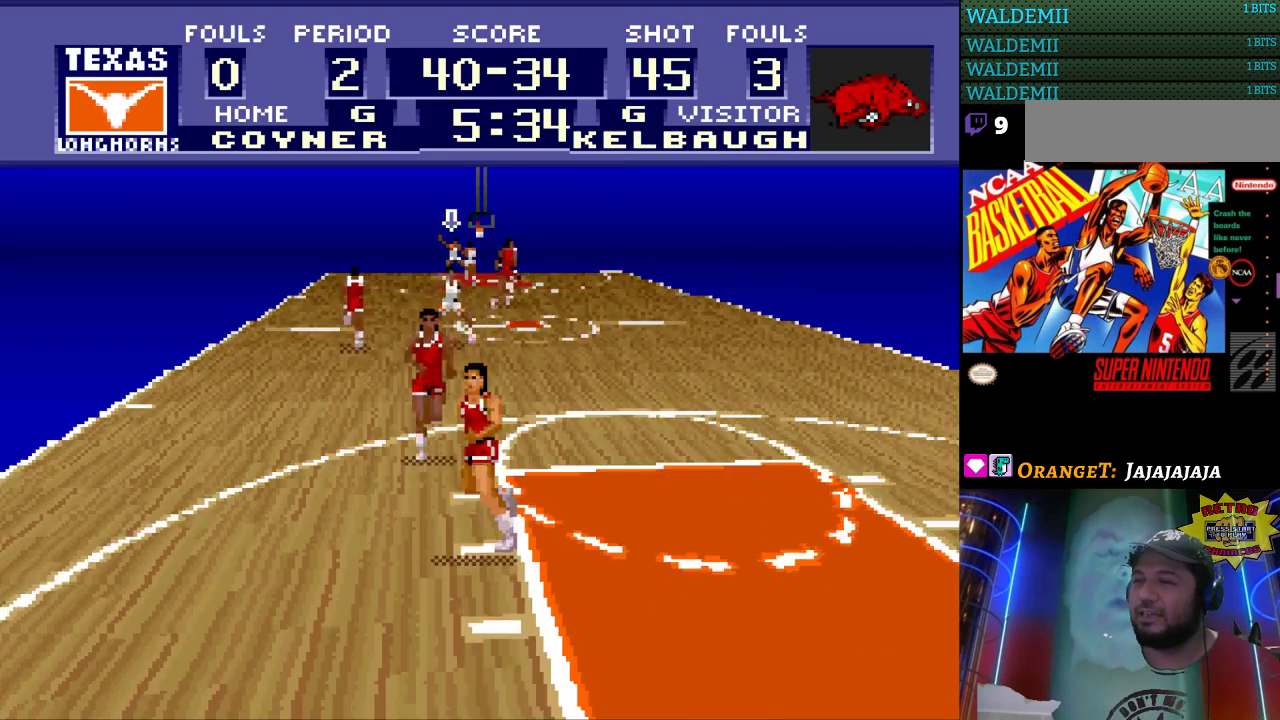
{"buttons": ["DPAD_UP"], "events": [[267, "DPAD_UP", "down"]]}
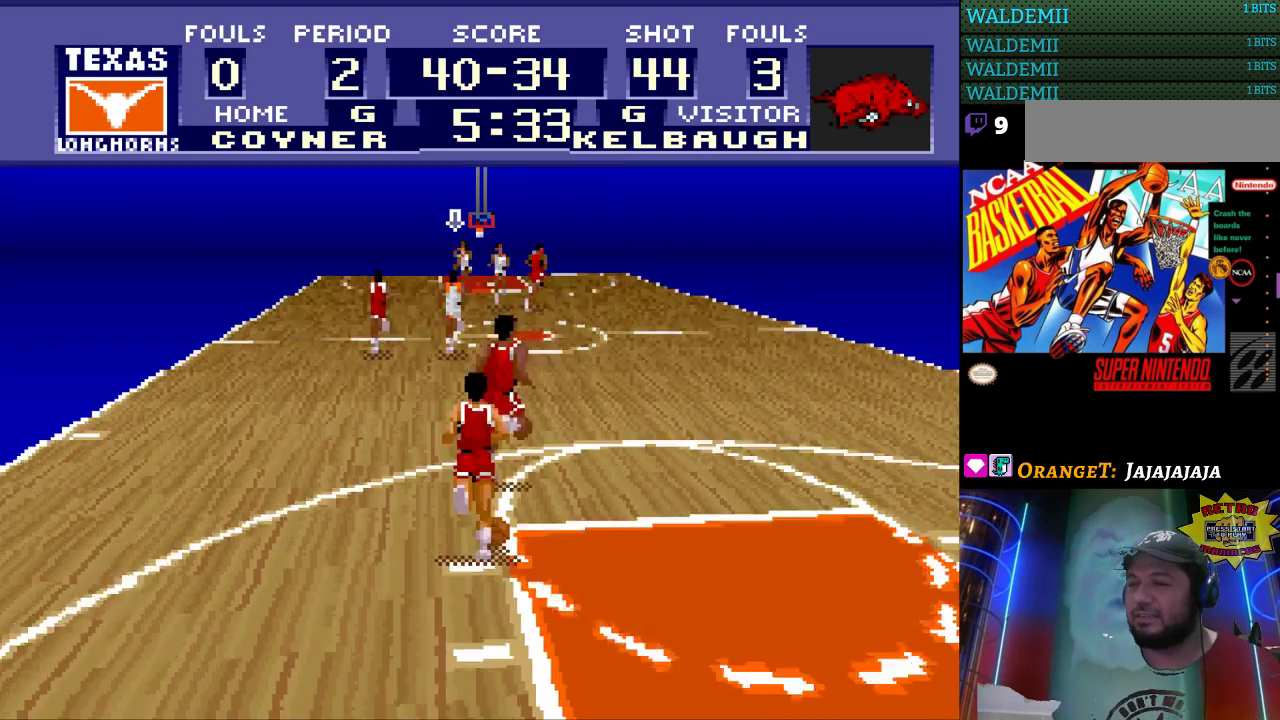
{"buttons": ["DPAD_DOWN"], "events": [[200, "DPAD_UP", "up"], [267, "DPAD_DOWN", "down"], [267, "DPAD_LEFT", "down"], [300, "DPAD_DOWN", "up"], [333, "DPAD_DOWN", "down"], [433, "DPAD_LEFT", "up"]]}
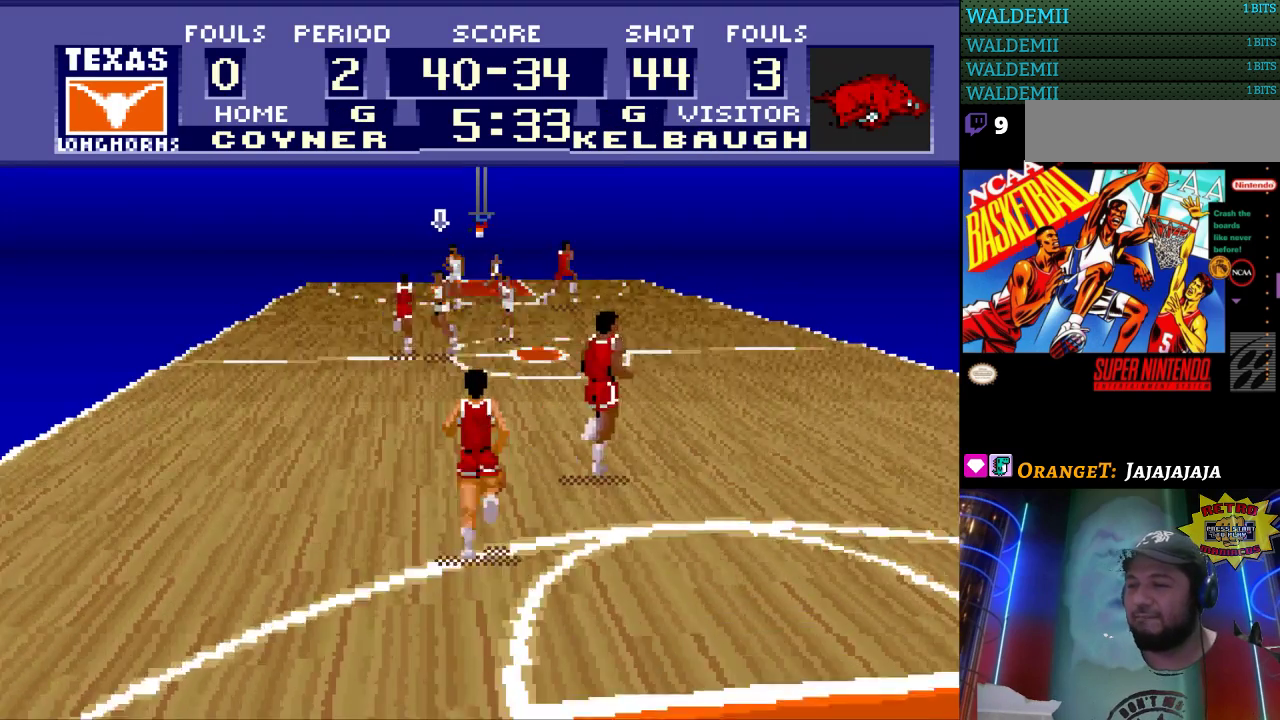
{"buttons": ["DPAD_RIGHT"], "events": [[100, "DPAD_RIGHT", "down"], [133, "DPAD_DOWN", "up"], [167, "DPAD_RIGHT", "up"], [400, "DPAD_RIGHT", "down"]]}
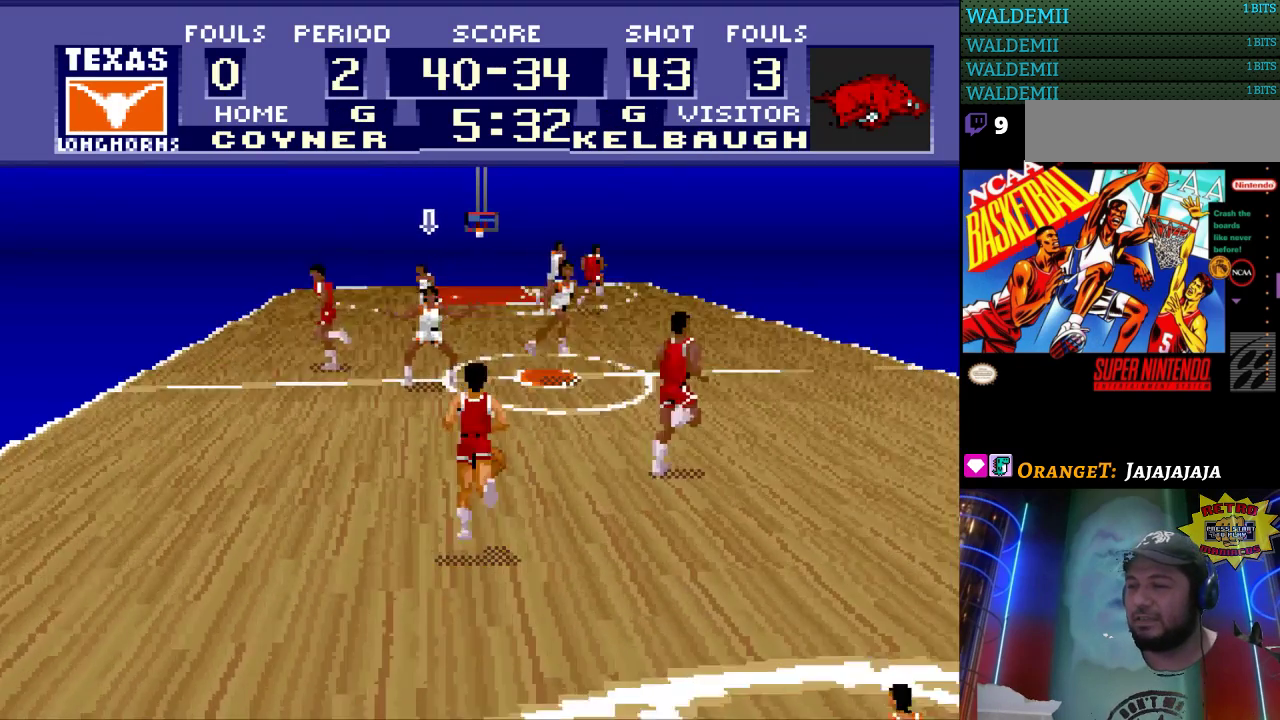
{"buttons": ["DPAD_DOWN"], "events": [[167, "DPAD_DOWN", "down"], [300, "DPAD_RIGHT", "up"]]}
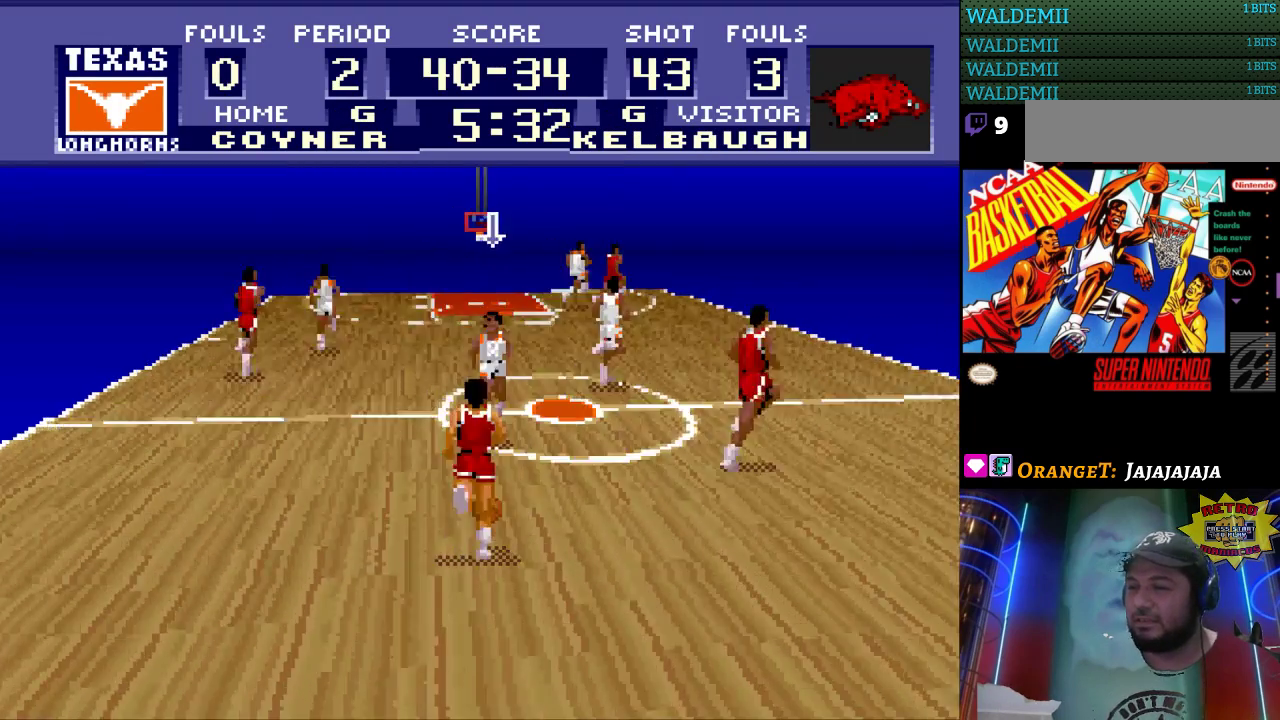
{"buttons": ["DPAD_UP"], "events": [[67, "DPAD_DOWN", "up"], [433, "DPAD_LEFT", "down"], [467, "DPAD_LEFT", "up"], [467, "DPAD_UP", "down"]]}
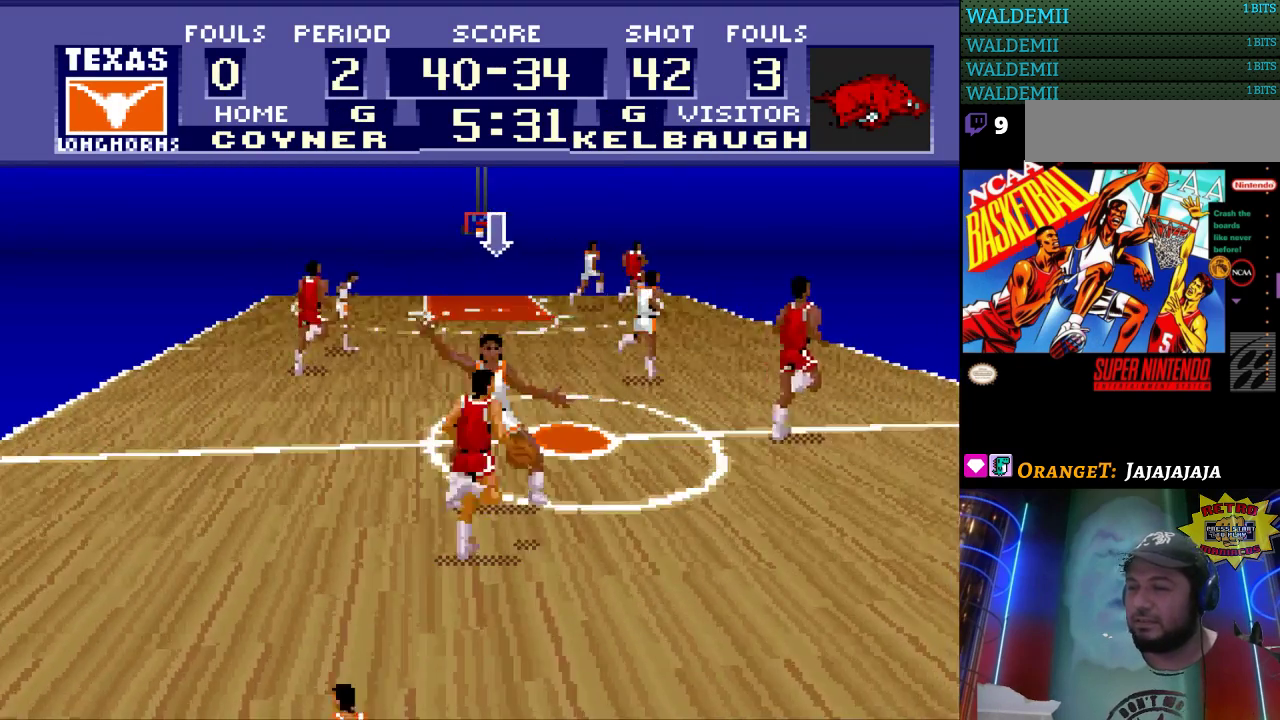
{"buttons": ["DPAD_LEFT"], "events": [[500, "DPAD_LEFT", "down"], [500, "DPAD_UP", "up"]]}
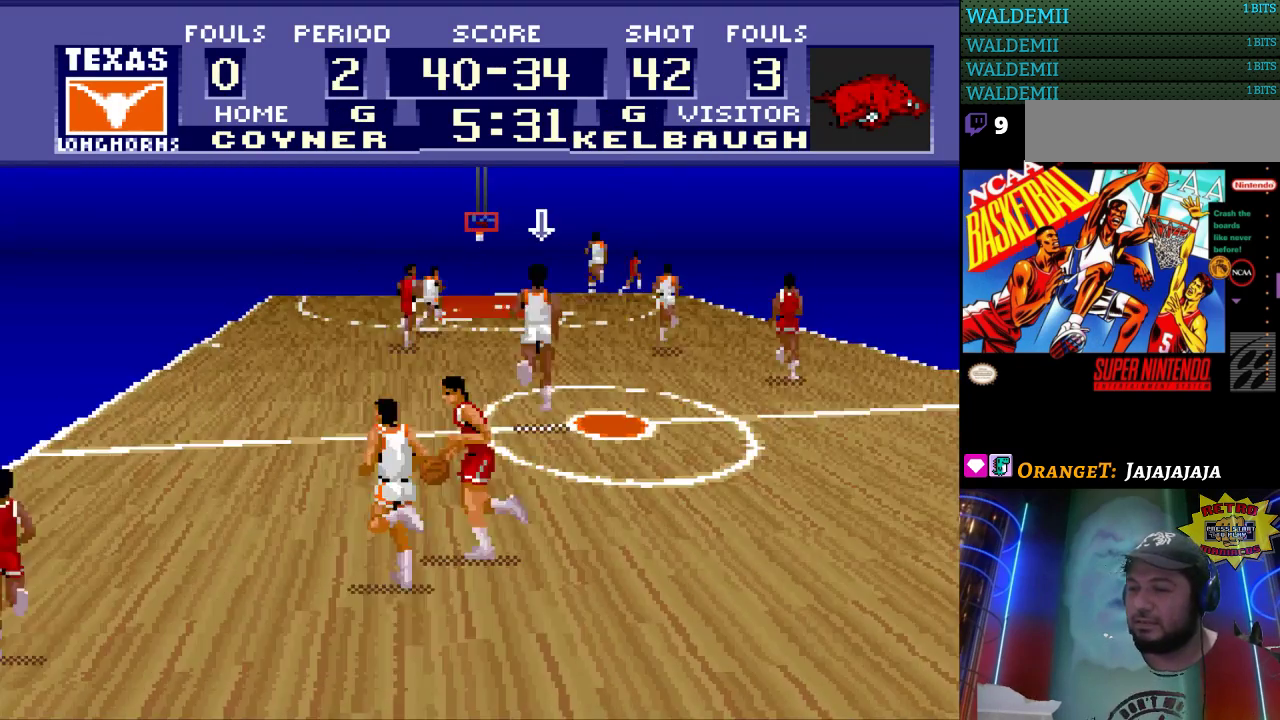
{"buttons": [], "events": [[333, "DPAD_LEFT", "up"]]}
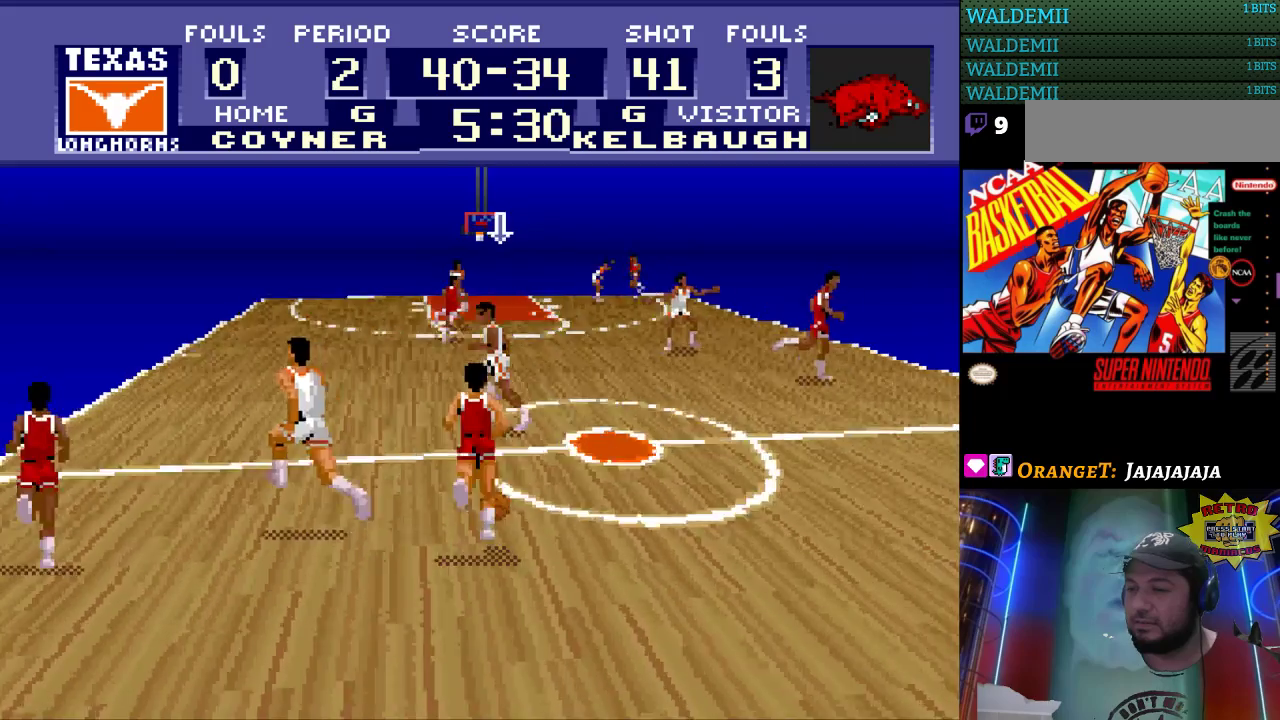
{"buttons": [], "events": [[367, "DPAD_LEFT", "down"], [467, "DPAD_LEFT", "up"]]}
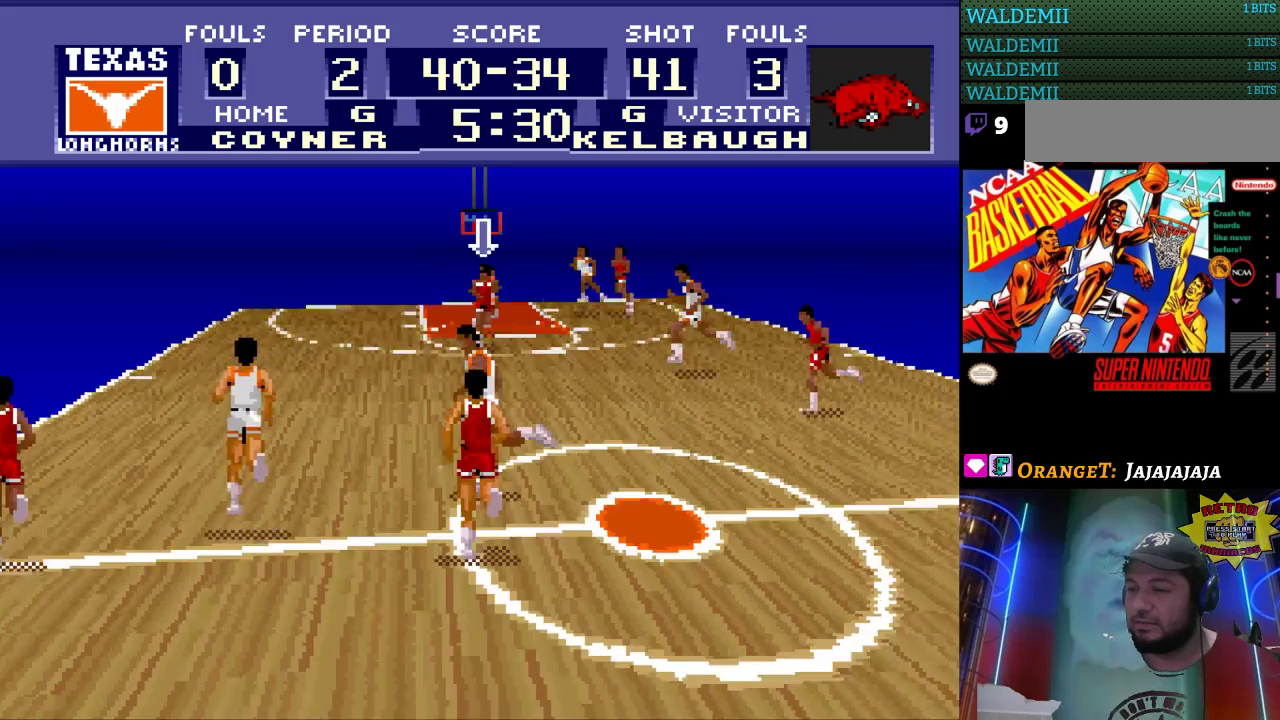
{"buttons": [], "events": []}
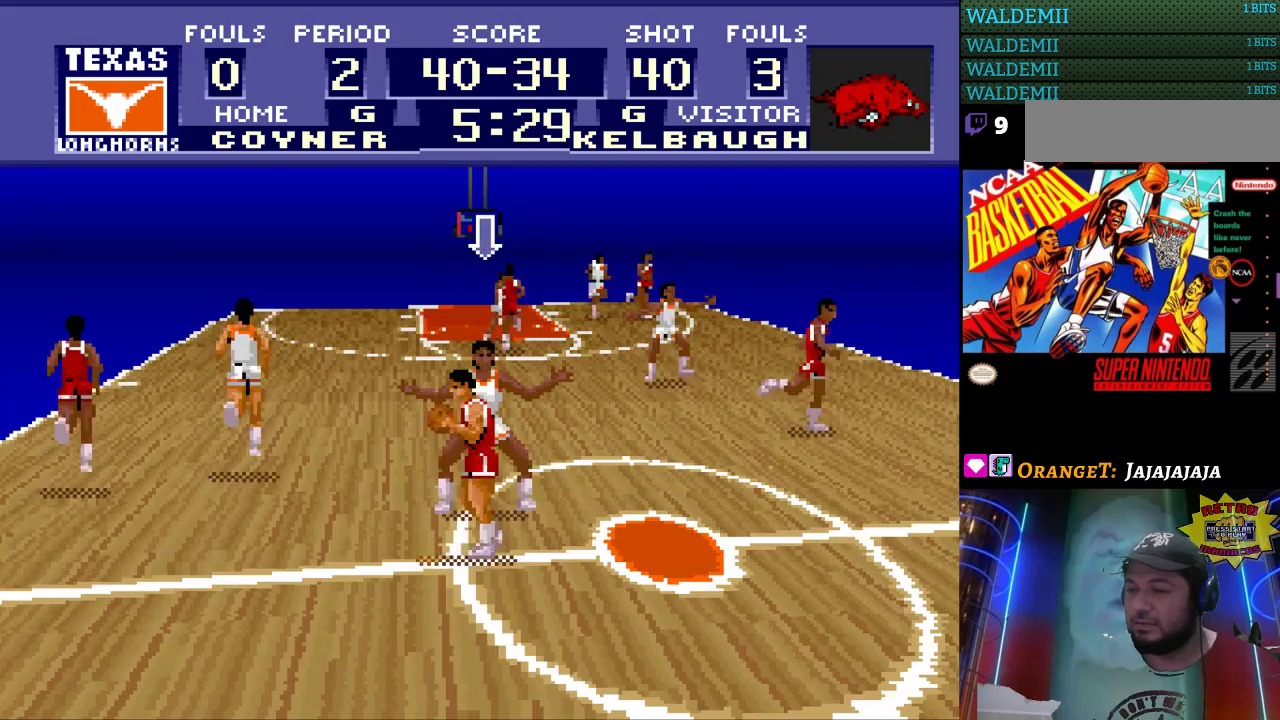
{"buttons": ["DPAD_UP", "DPAD_LEFT"], "events": [[433, "DPAD_LEFT", "down"], [433, "DPAD_UP", "down"]]}
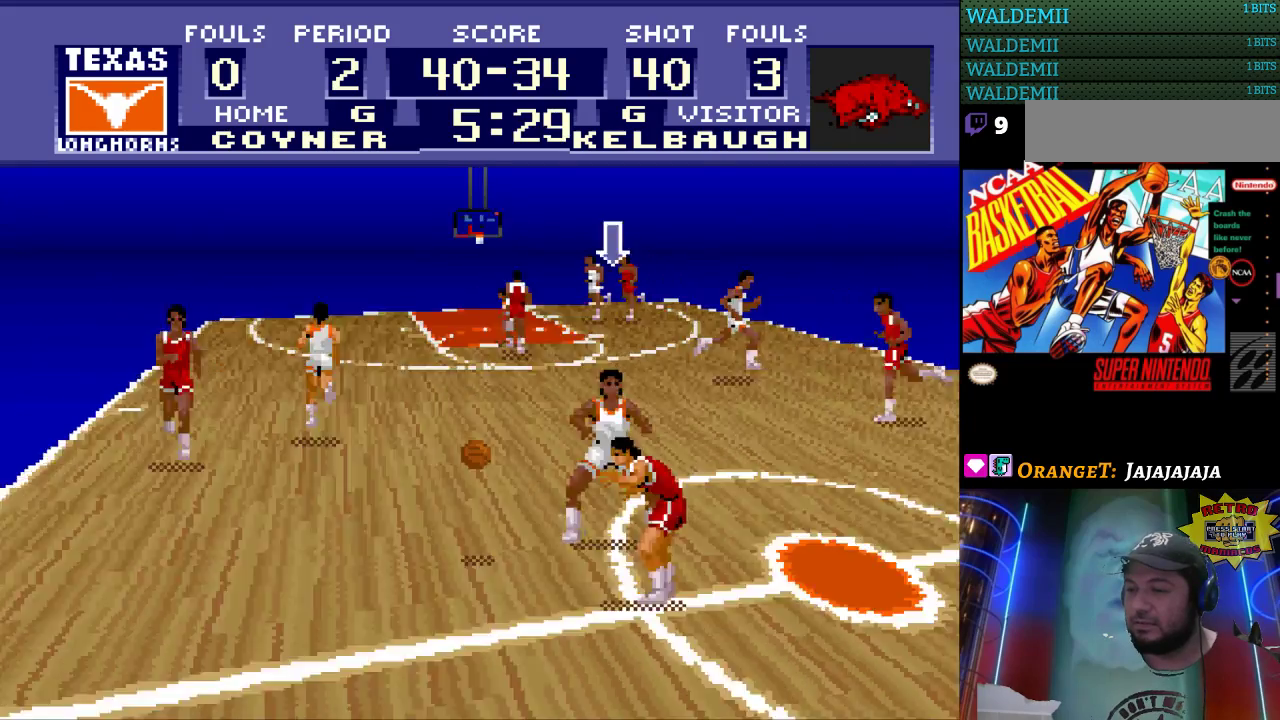
{"buttons": ["DPAD_LEFT"], "events": [[267, "DPAD_UP", "up"]]}
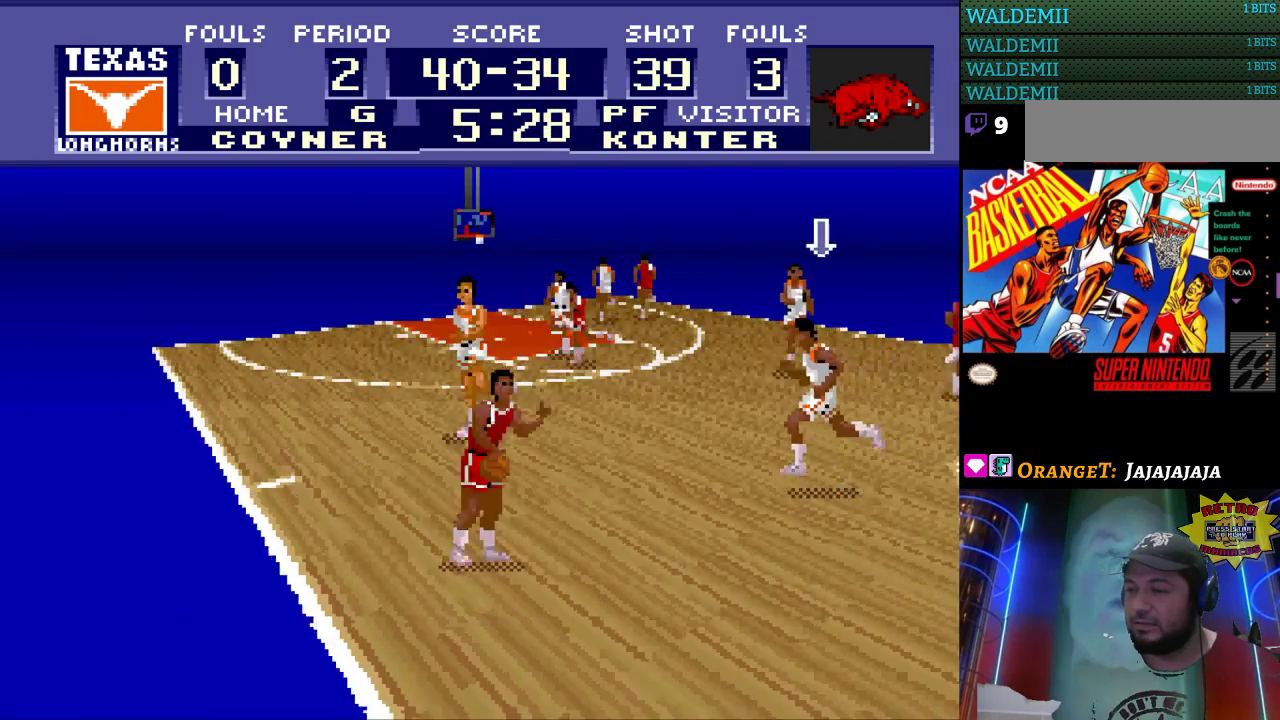
{"buttons": ["DPAD_LEFT"], "events": []}
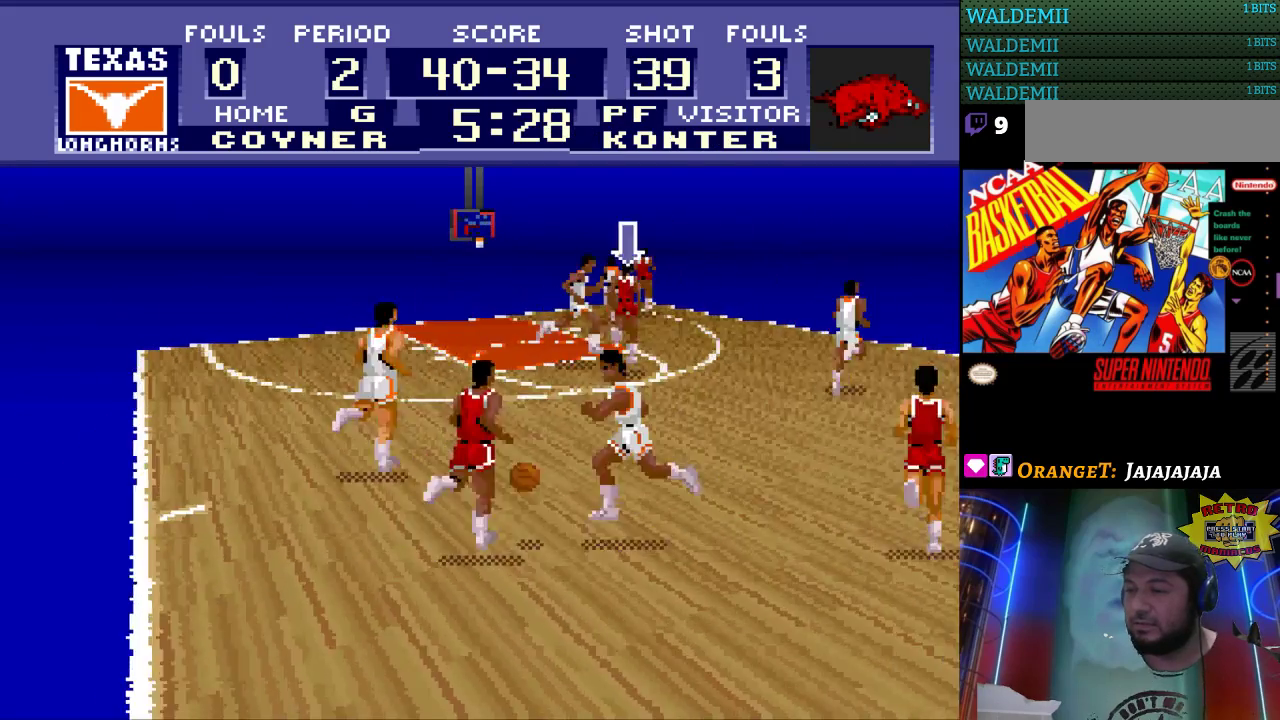
{"buttons": ["DPAD_LEFT"], "events": [[167, "DPAD_LEFT", "up"], [200, "DPAD_LEFT", "down"], [200, "DPAD_UP", "down"], [233, "DPAD_LEFT", "up"], [400, "DPAD_UP", "up"], [433, "DPAD_LEFT", "down"]]}
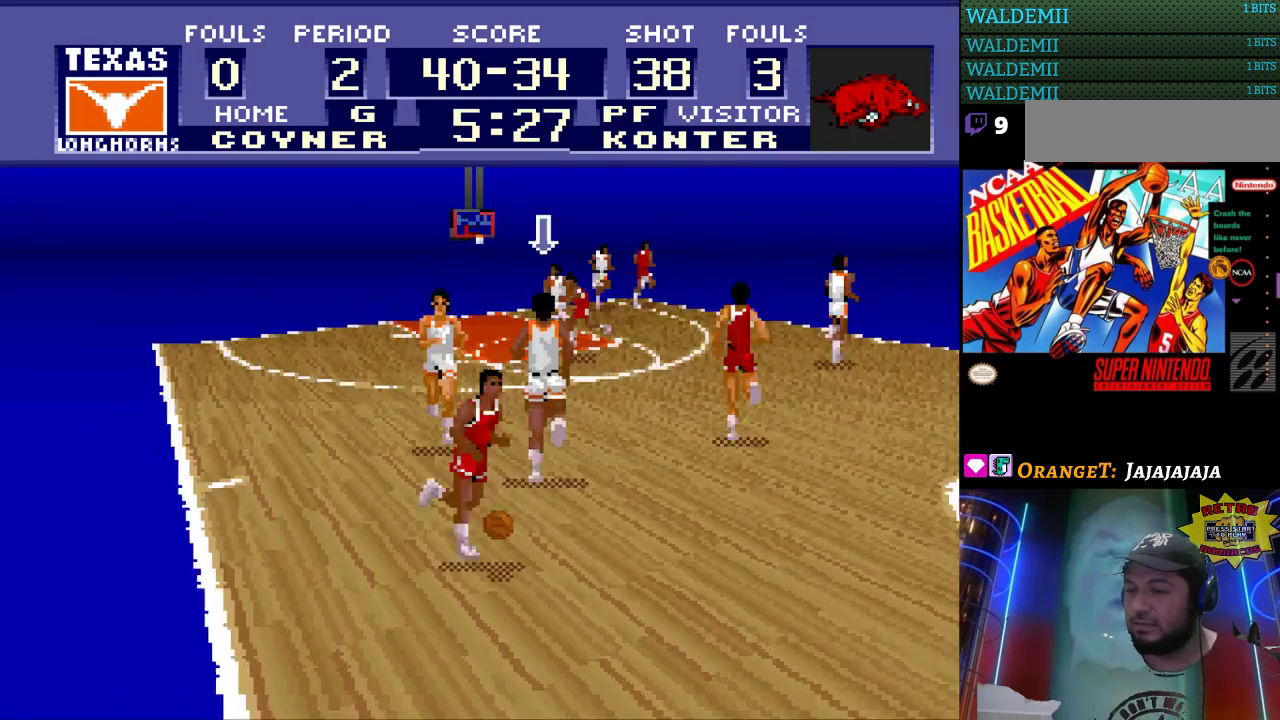
{"buttons": [], "events": [[200, "DPAD_LEFT", "up"]]}
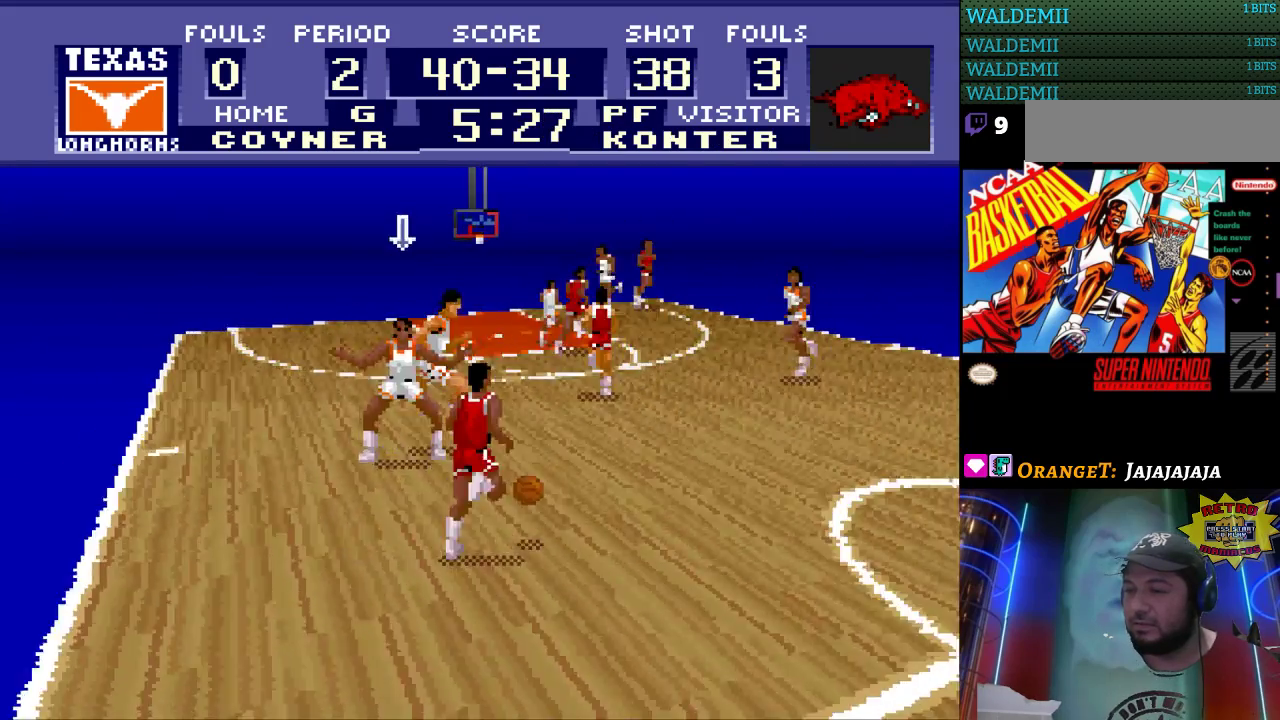
{"buttons": ["DPAD_RIGHT"], "events": [[100, "DPAD_RIGHT", "down"]]}
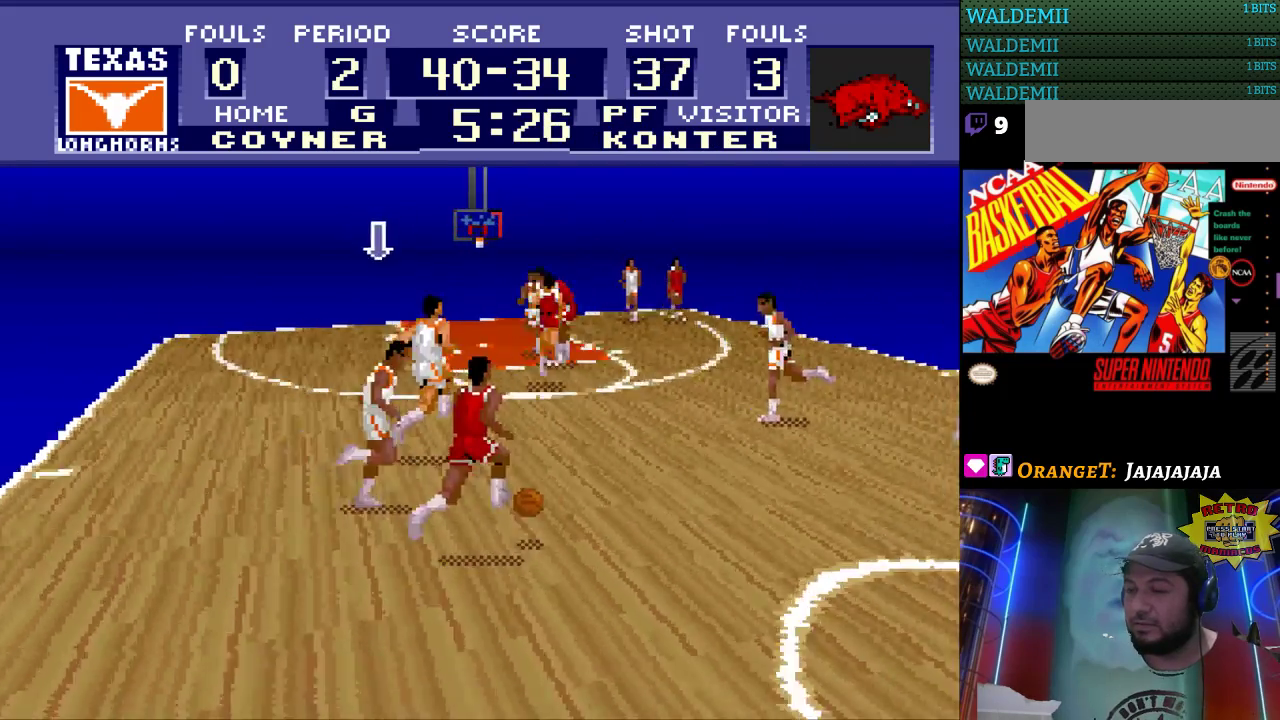
{"buttons": [], "events": [[500, "DPAD_RIGHT", "up"]]}
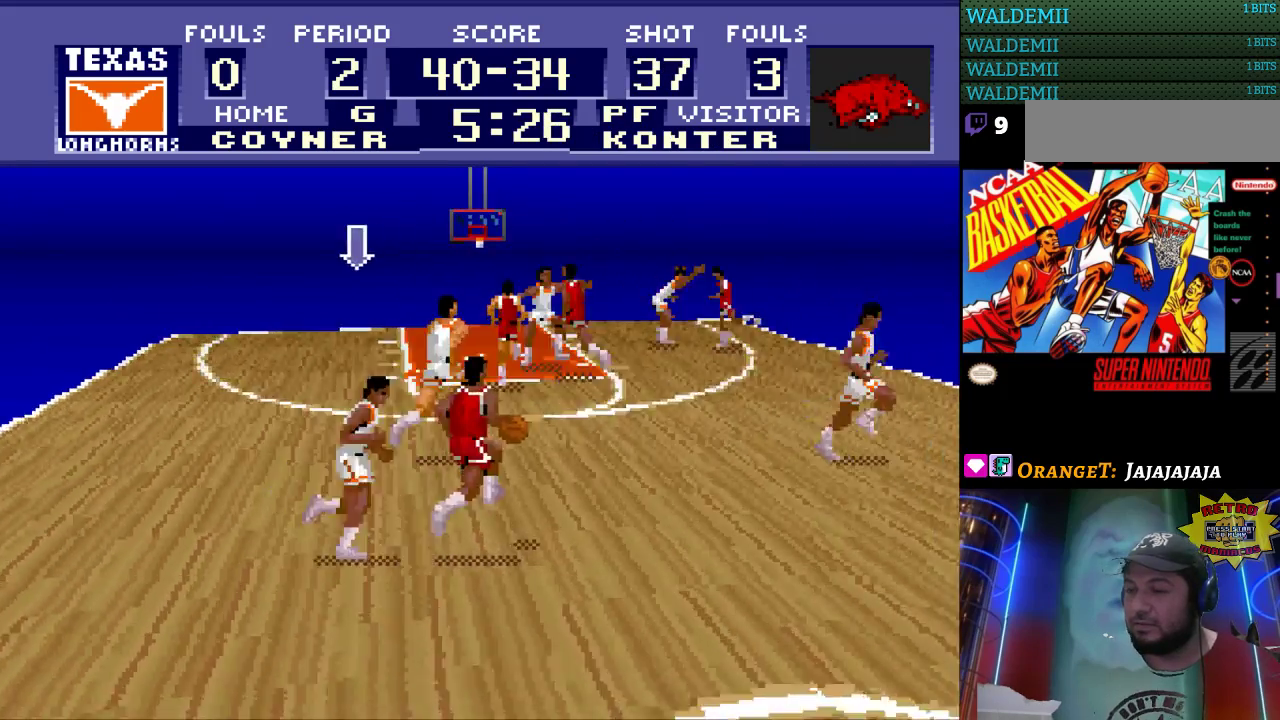
{"buttons": ["DPAD_UP"], "events": [[200, "DPAD_UP", "down"]]}